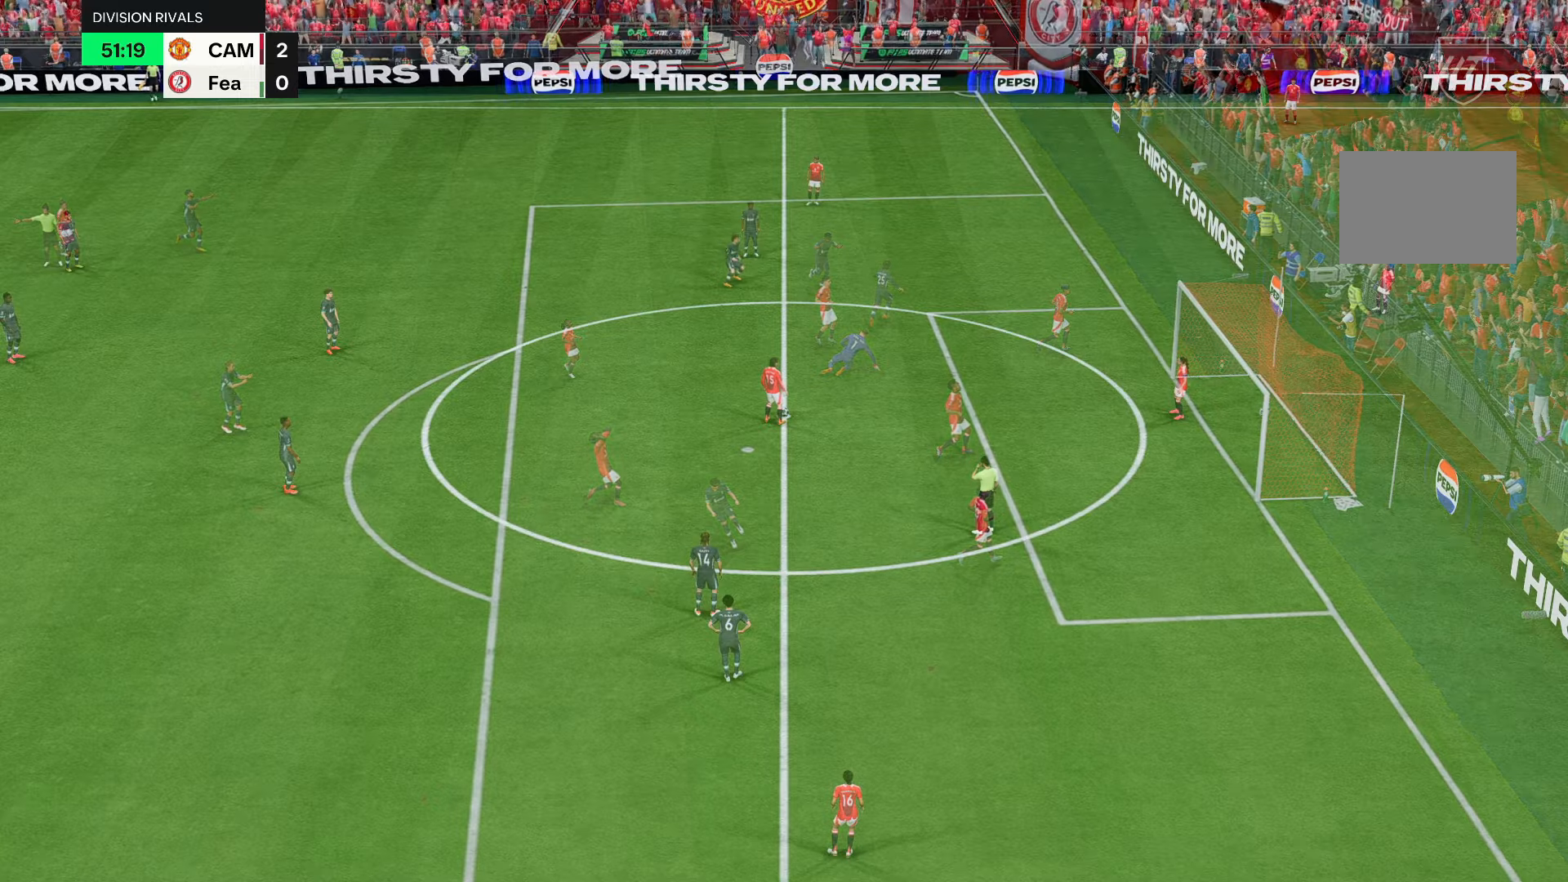
Gameplay with a controller (PlayStation layout); each line is a JSON object with the inputs held at the frame after it. "events" lists button and stick changes between this image and that frame as [ms after this image, input, new state], when the widget could be followed in between. Not read: L3 R3.
{"buttons": [], "left_stick": "center", "right_stick": "center", "events": []}
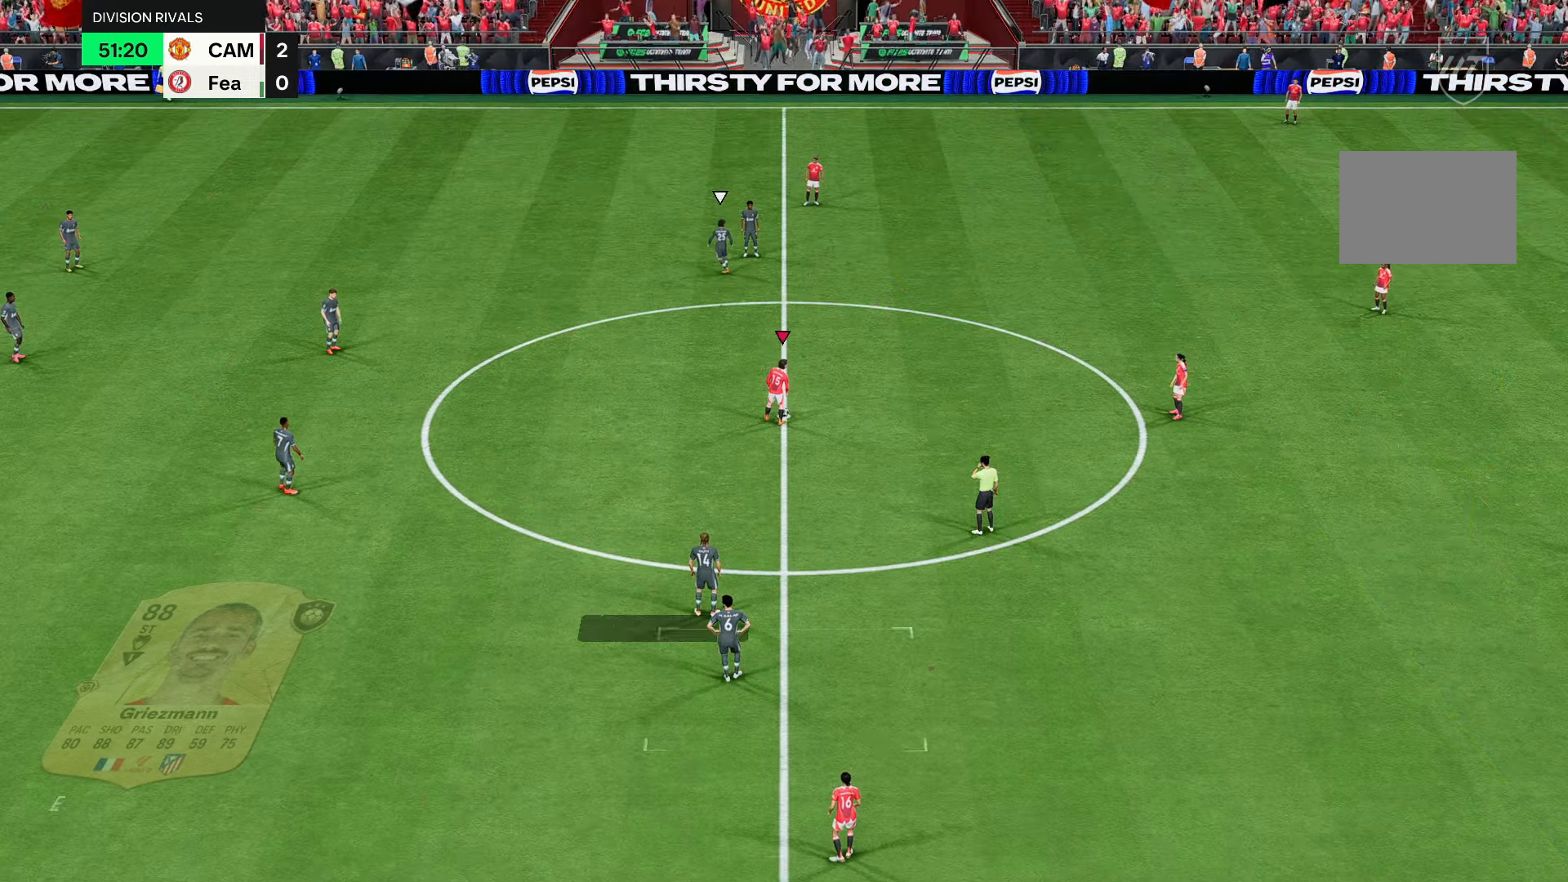
{"buttons": [], "left_stick": "center", "right_stick": "center", "events": [[133, "CROSS", "down"], [167, "left_stick", "right"], [233, "CROSS", "up"], [267, "left_stick", "center"]]}
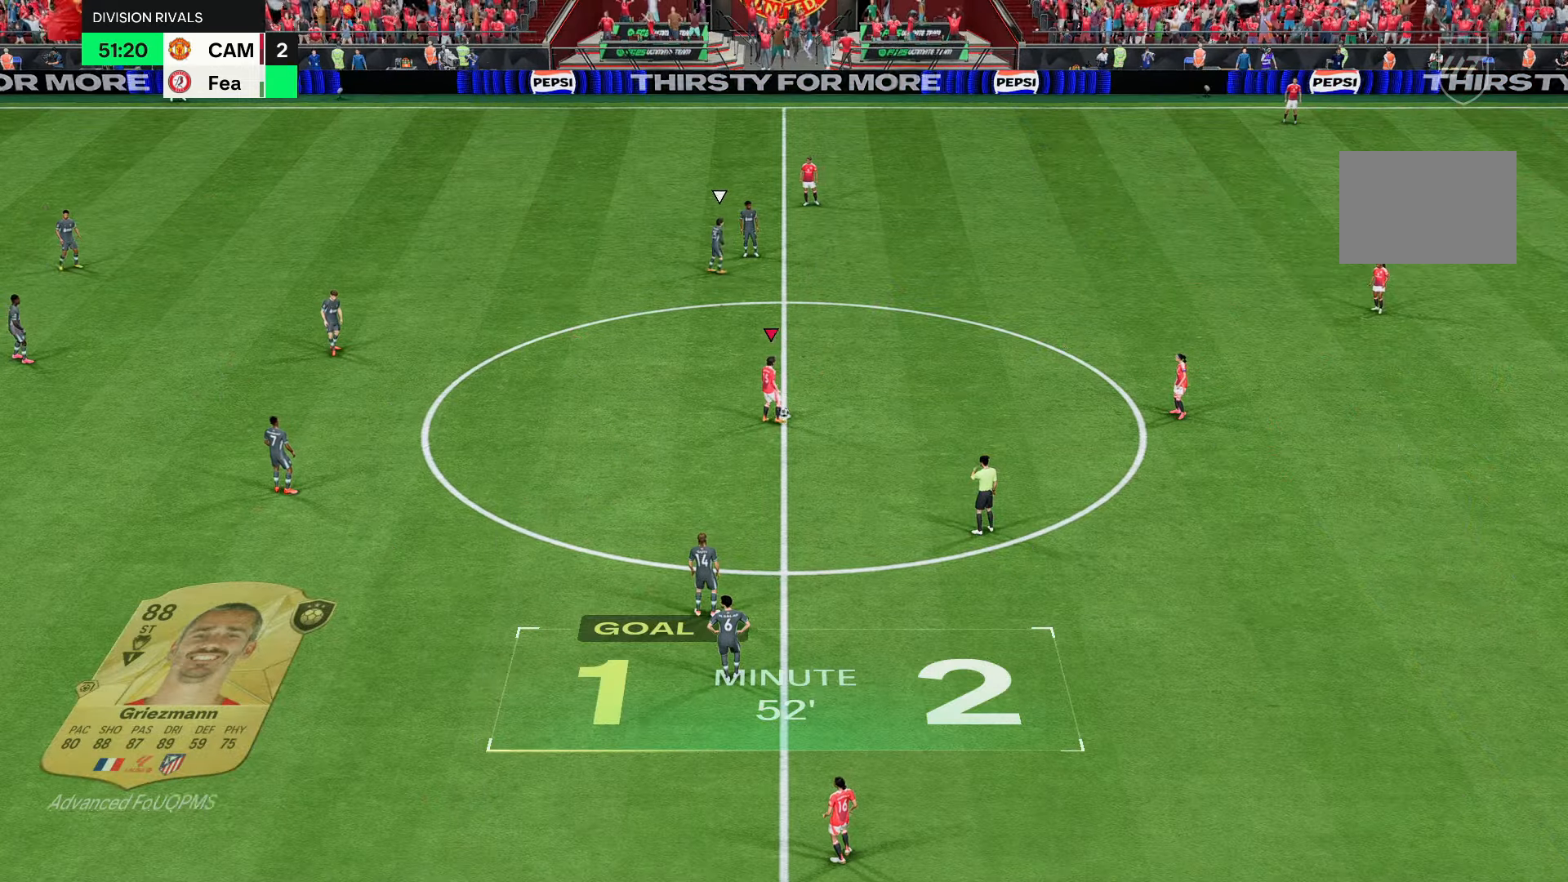
{"buttons": [], "left_stick": "center", "right_stick": "center", "events": []}
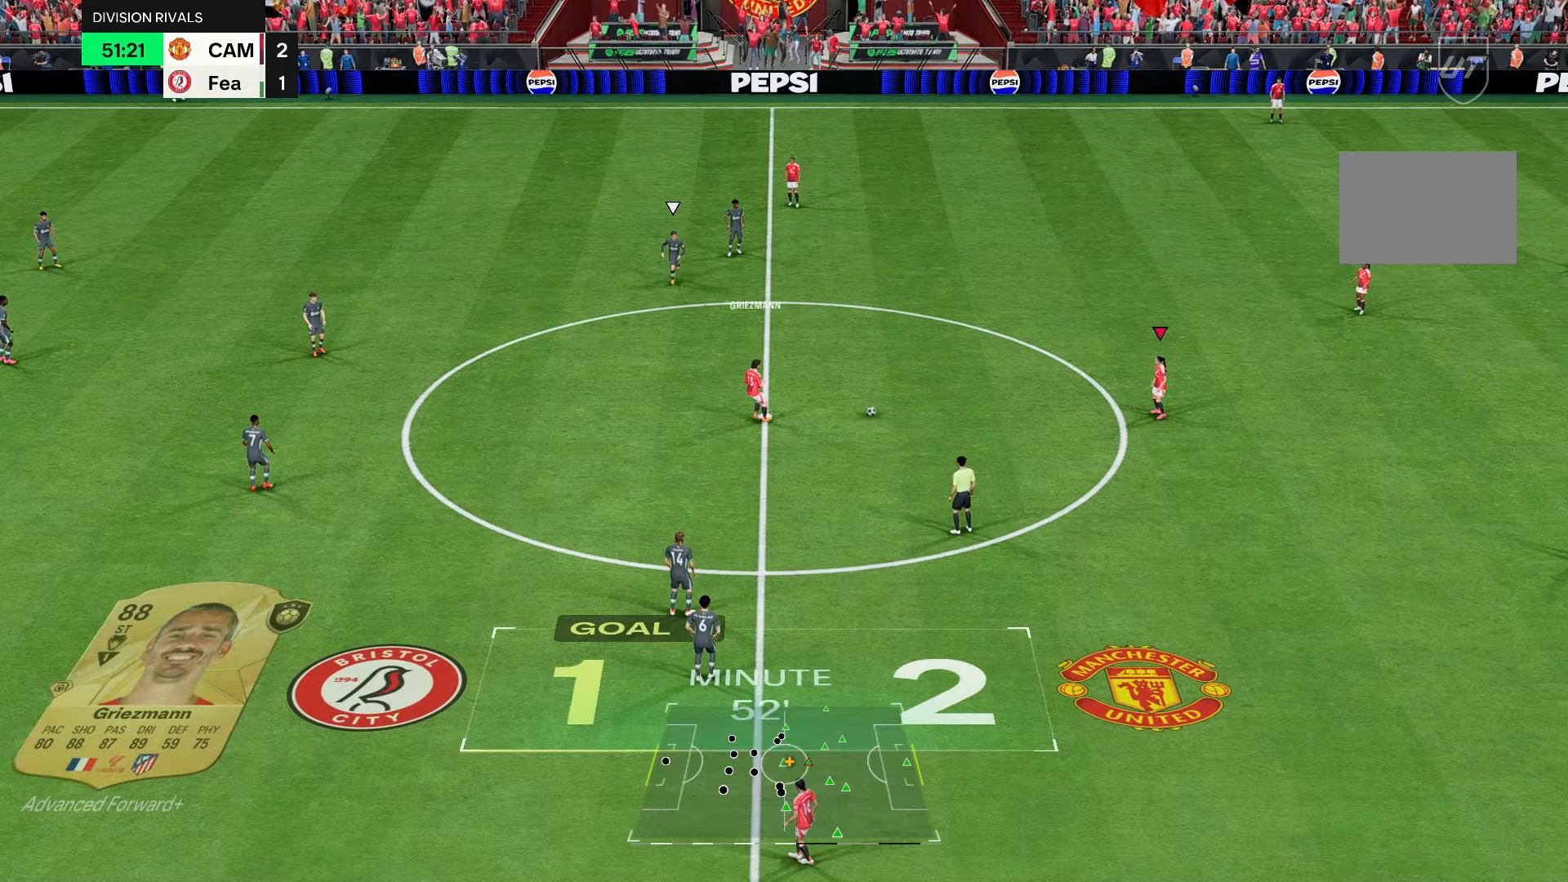
{"buttons": [], "left_stick": "left", "right_stick": "center", "events": [[50, "CROSS", "down"], [83, "left_stick", "left"], [217, "CROSS", "up"]]}
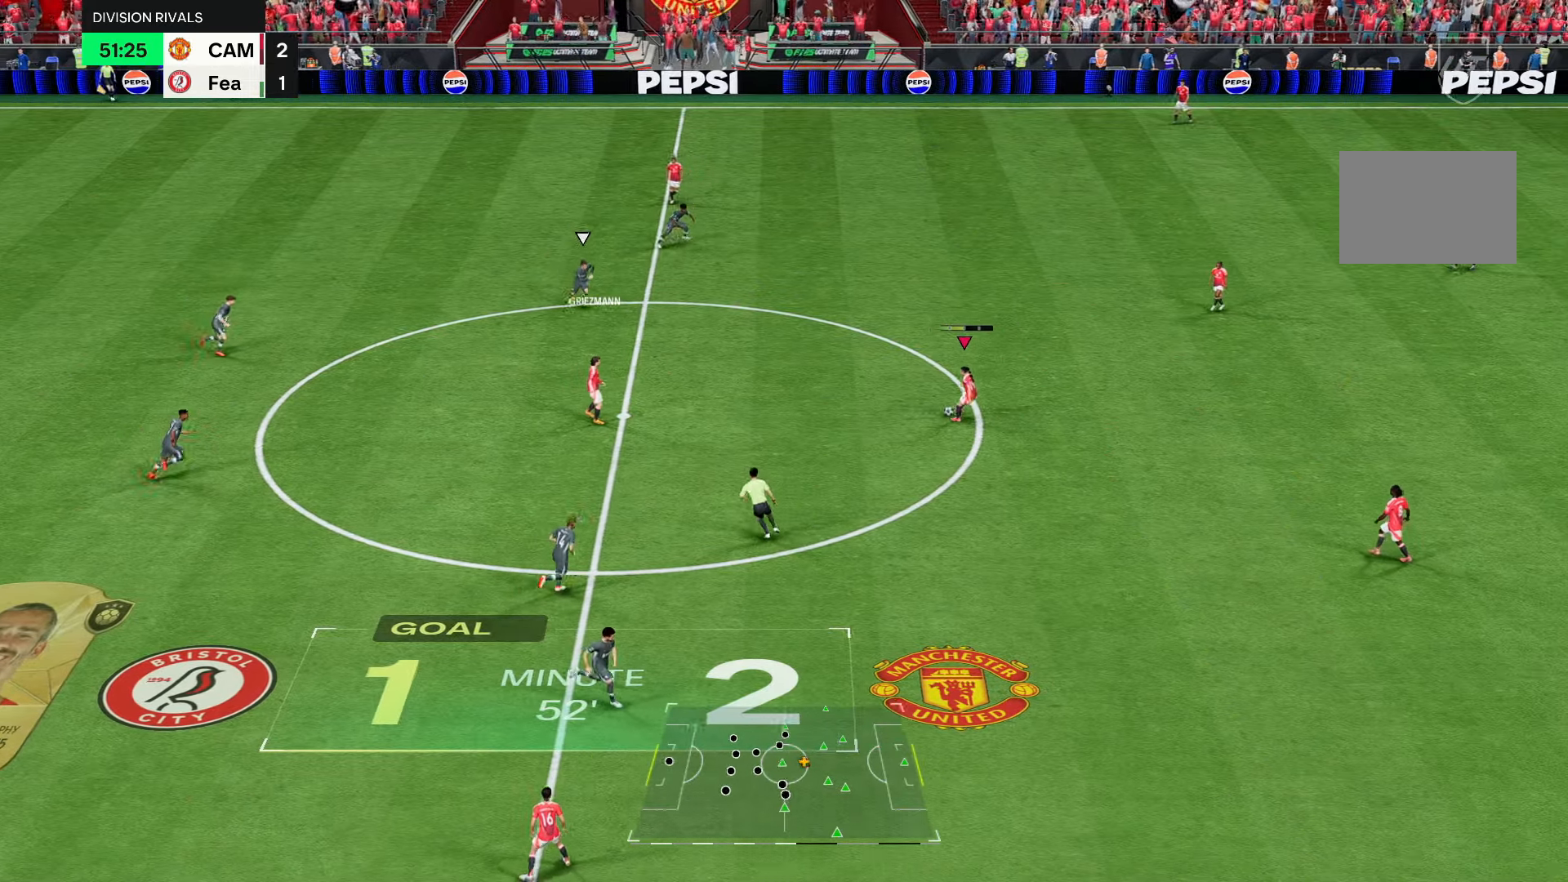
{"buttons": ["L1"], "left_stick": "right", "right_stick": "left"}
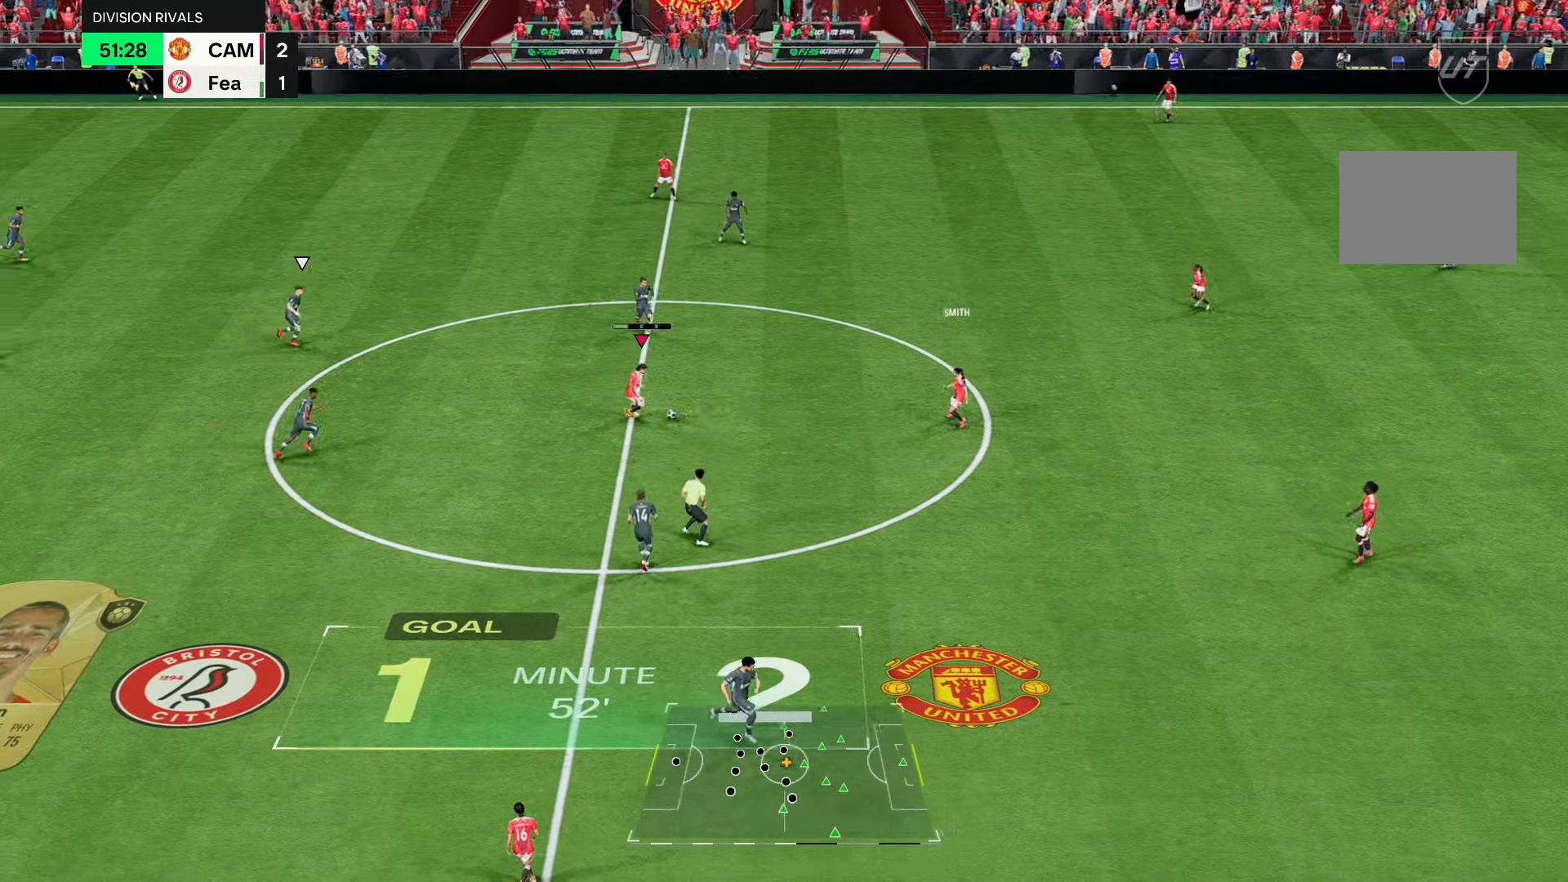
{"buttons": [], "left_stick": "up-right", "right_stick": "center", "events": [[33, "L1", "up"], [83, "left_stick", "center"], [83, "right_stick", "center"], [200, "left_stick", "up-right"]]}
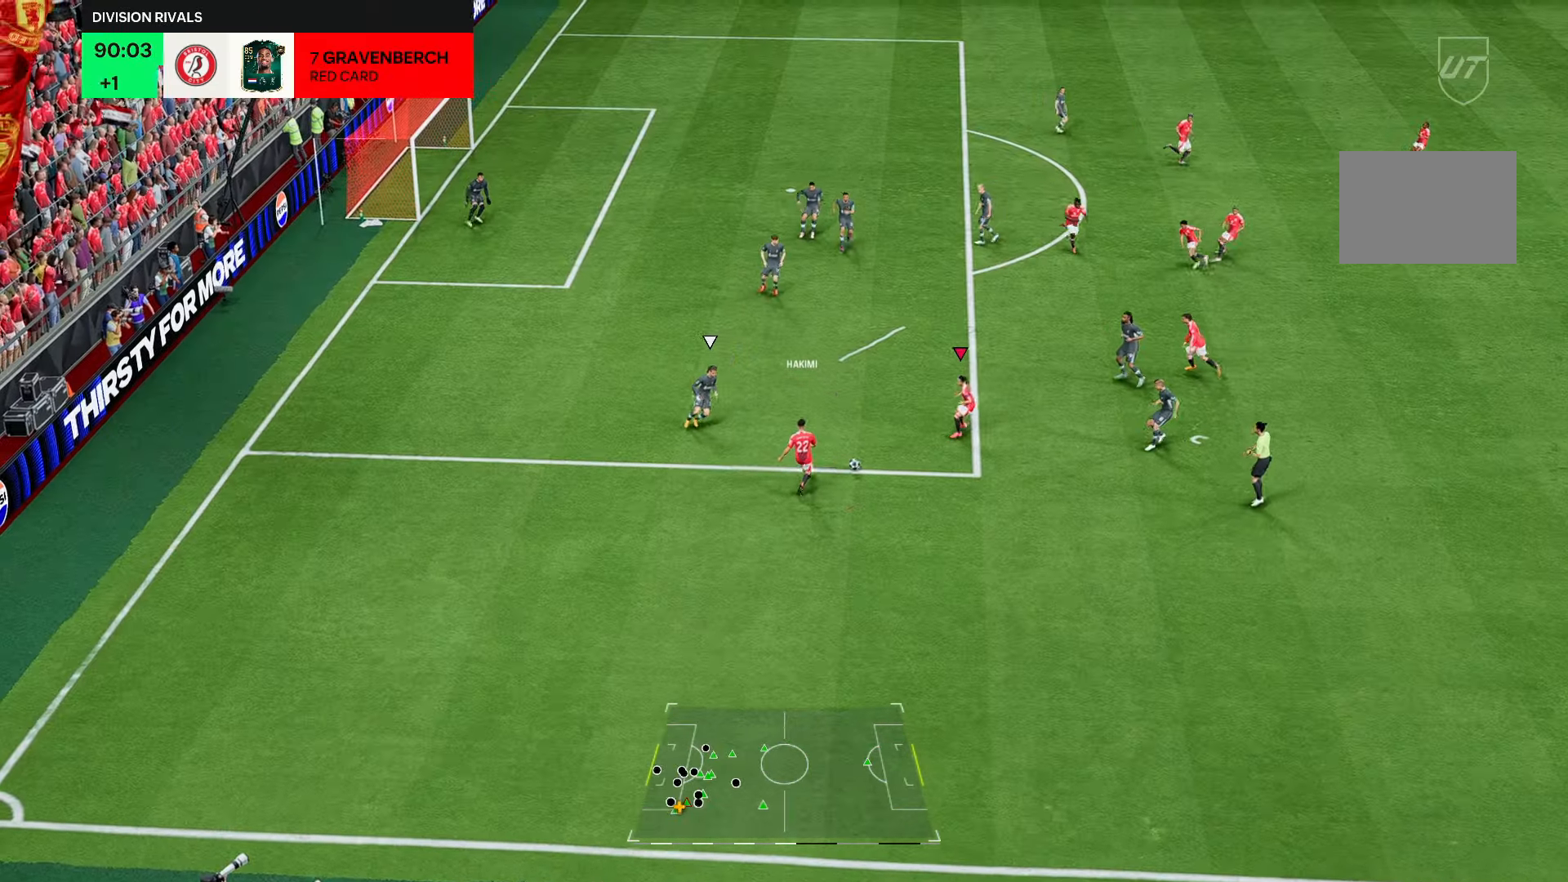
{"buttons": [], "left_stick": "up", "right_stick": "center", "events": [[67, "left_stick", "up"]]}
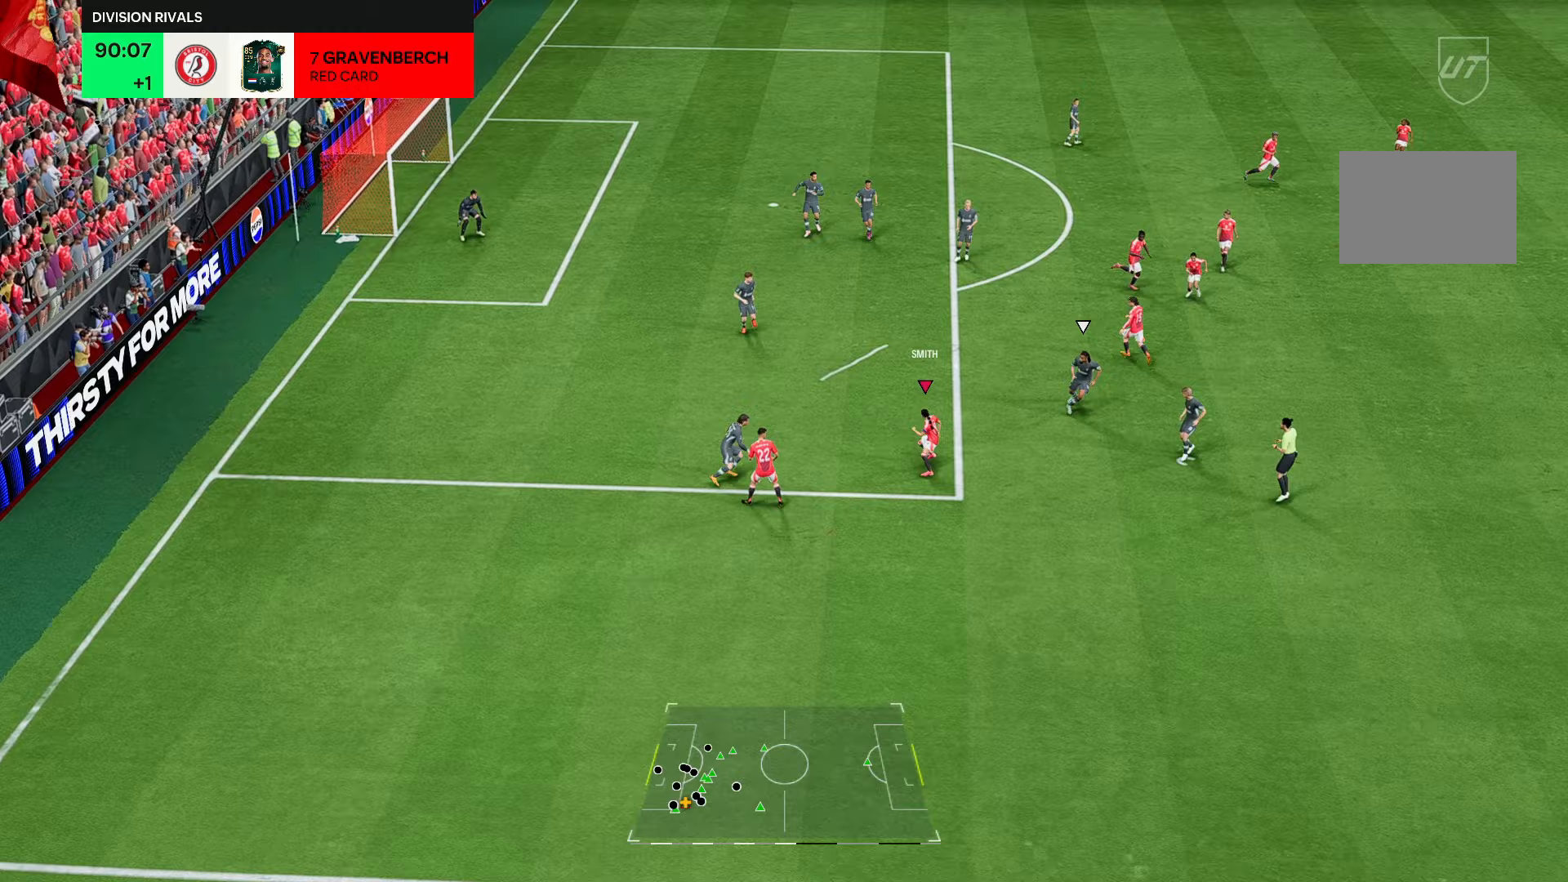
{"buttons": [], "left_stick": "up", "right_stick": "center", "events": []}
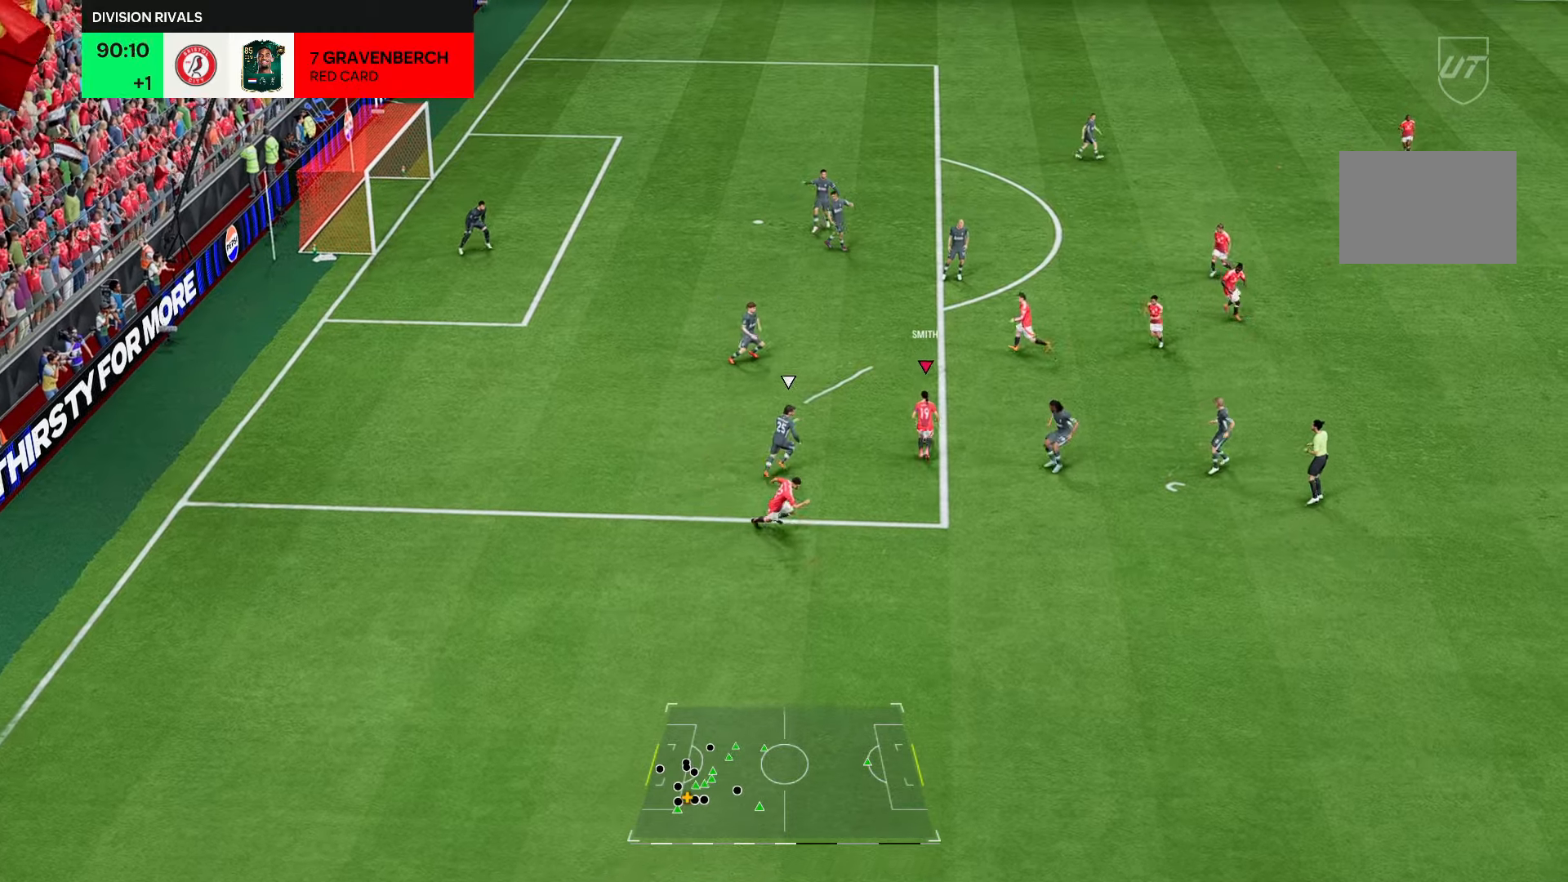
{"buttons": [], "left_stick": "left", "right_stick": "center", "events": [[167, "right_stick", "up"], [233, "right_stick", "center"], [267, "left_stick", "center"], [333, "right_stick", "left"], [417, "right_stick", "center"], [467, "left_stick", "left"]]}
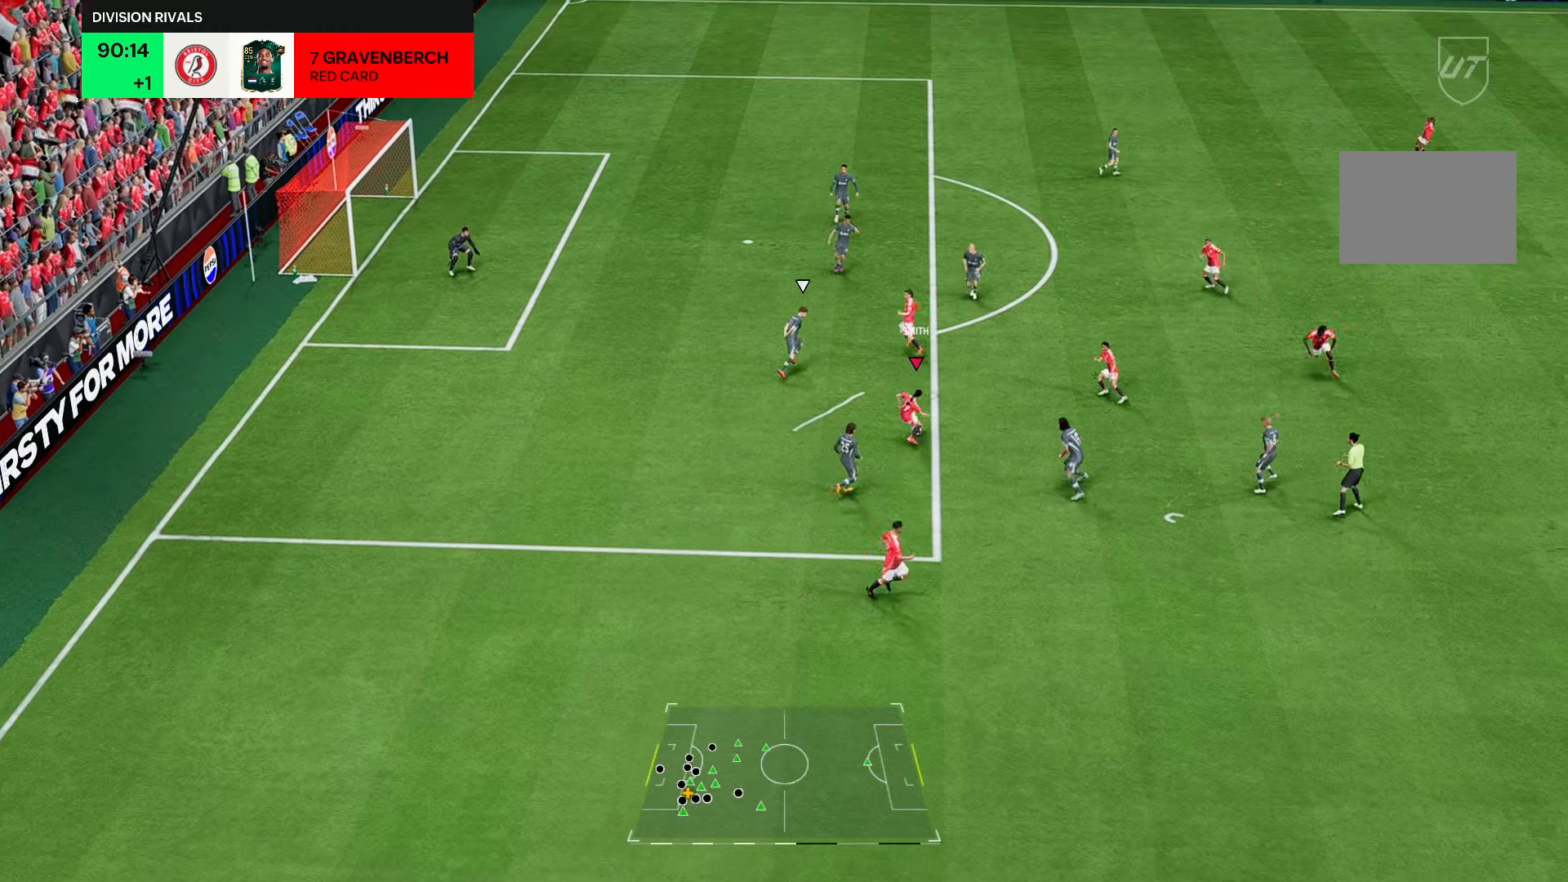
{"buttons": [], "left_stick": "left", "right_stick": "center", "events": []}
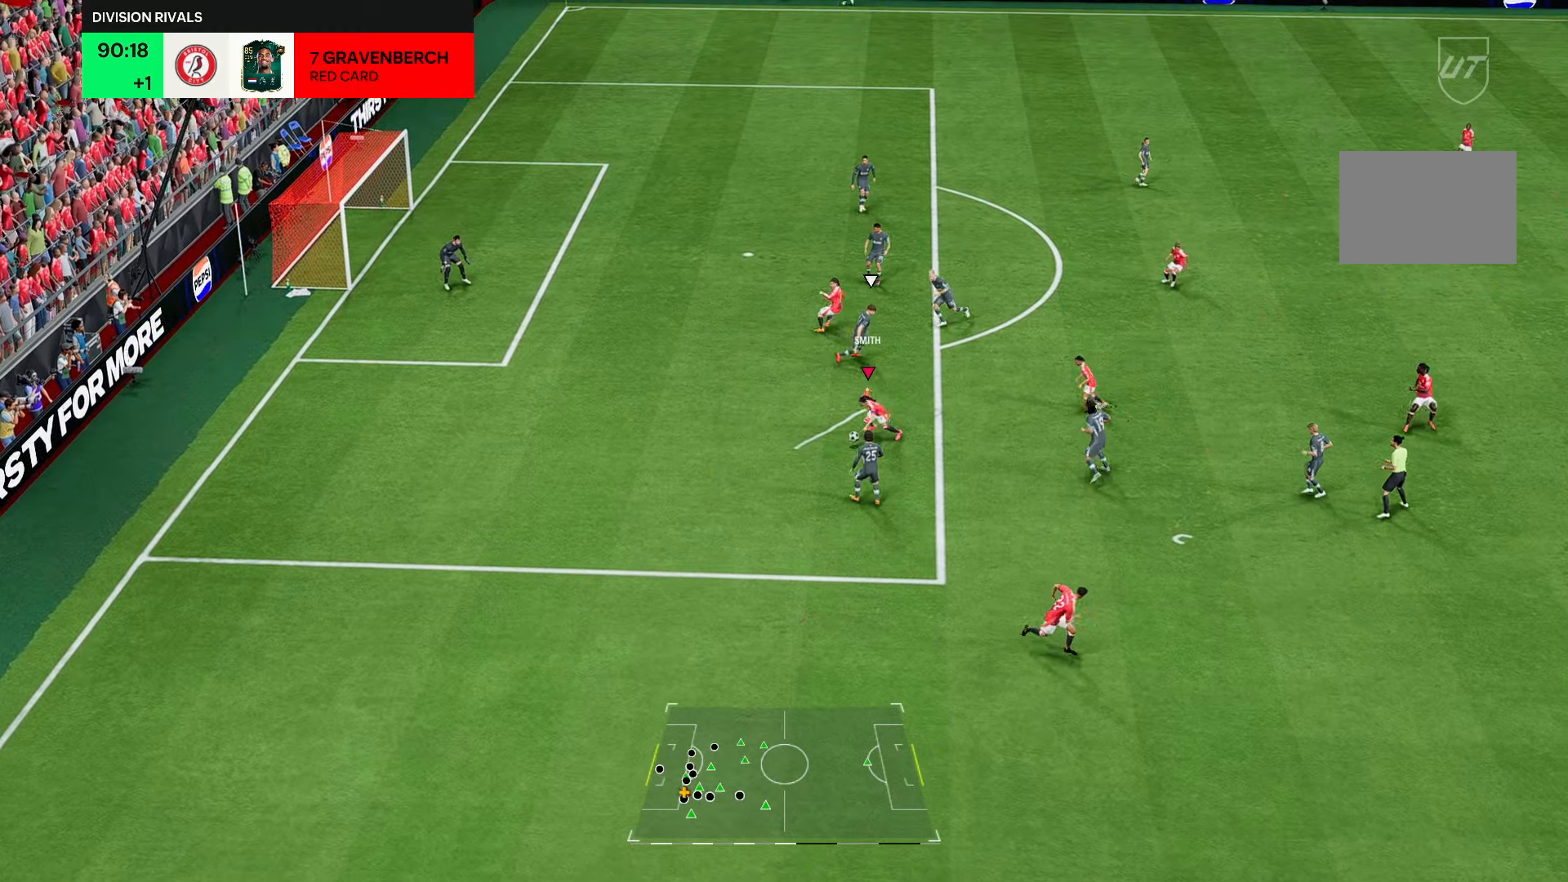
{"buttons": [], "left_stick": "up-left", "right_stick": "center", "events": [[217, "left_stick", "up-left"]]}
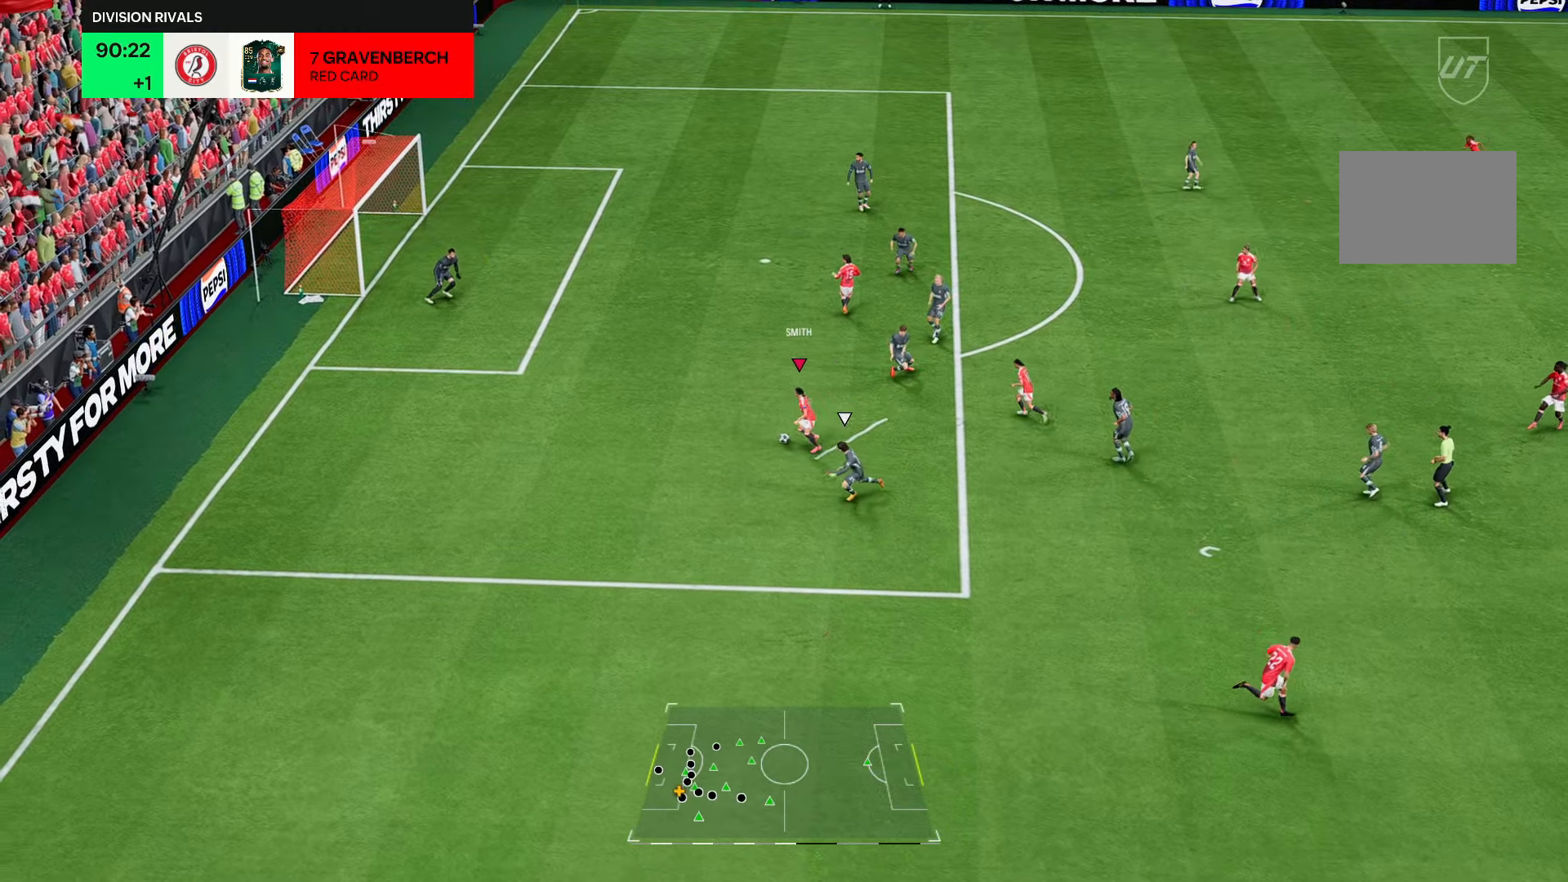
{"buttons": [], "left_stick": "up-left", "right_stick": "center", "events": []}
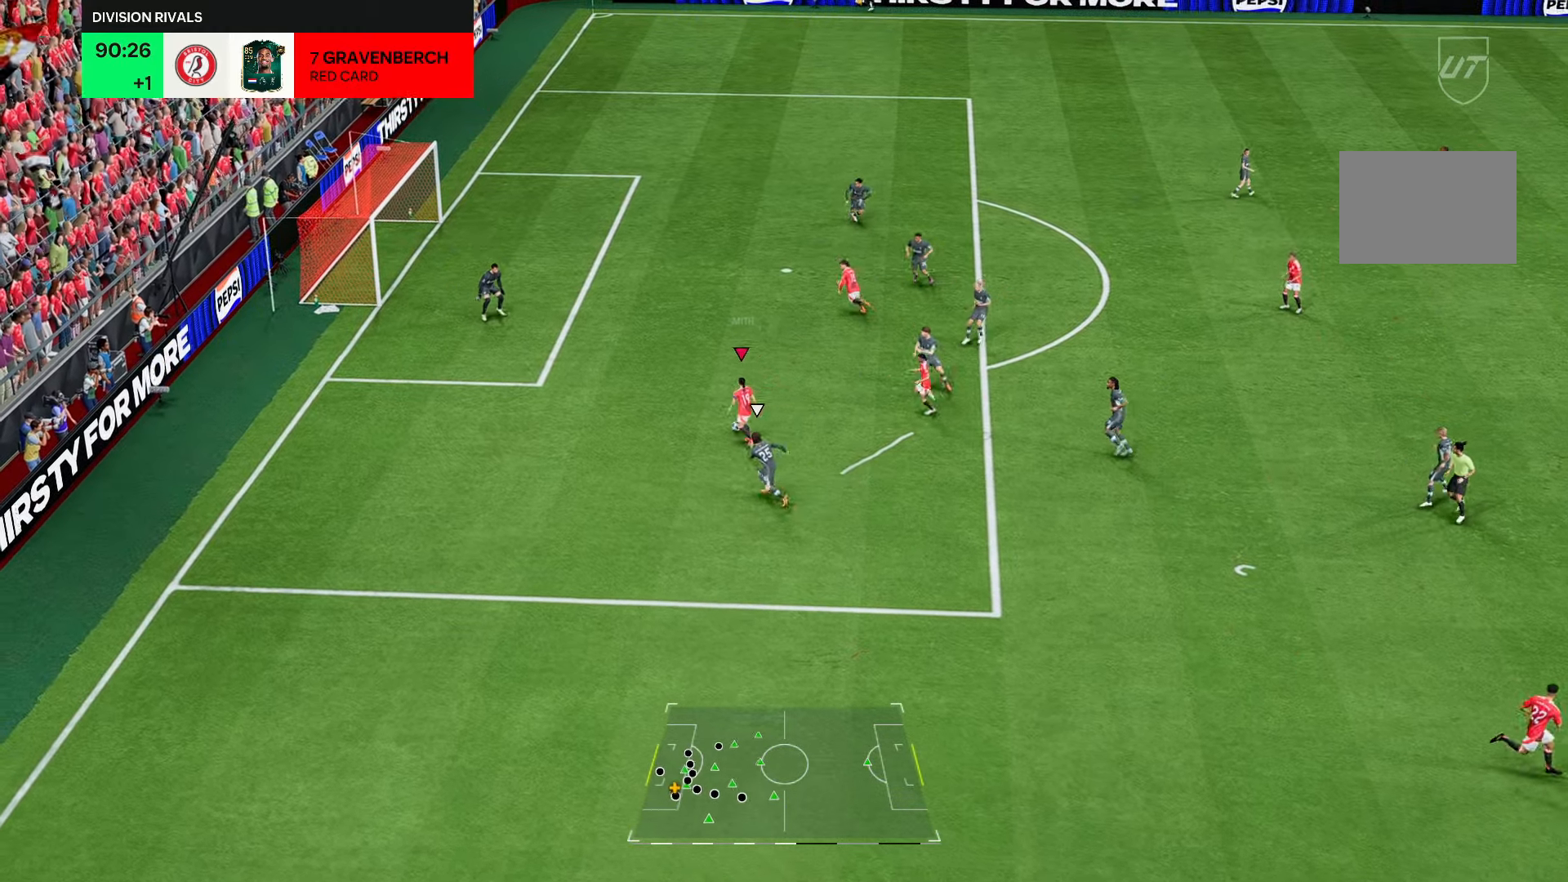
{"buttons": [], "left_stick": "right", "right_stick": "center"}
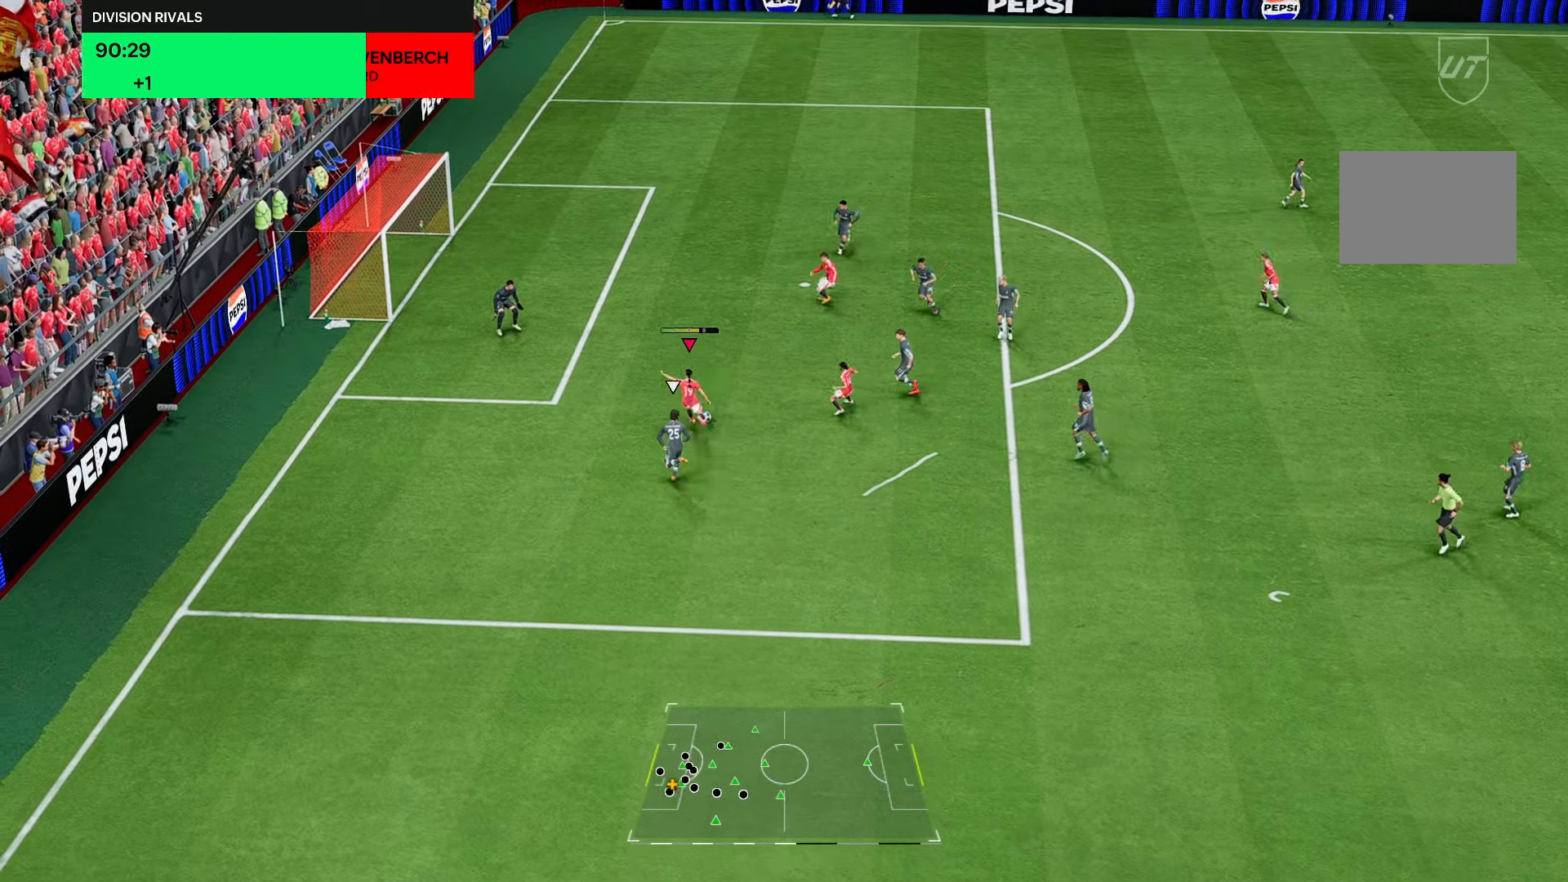
{"buttons": [], "left_stick": "right", "right_stick": "center", "events": []}
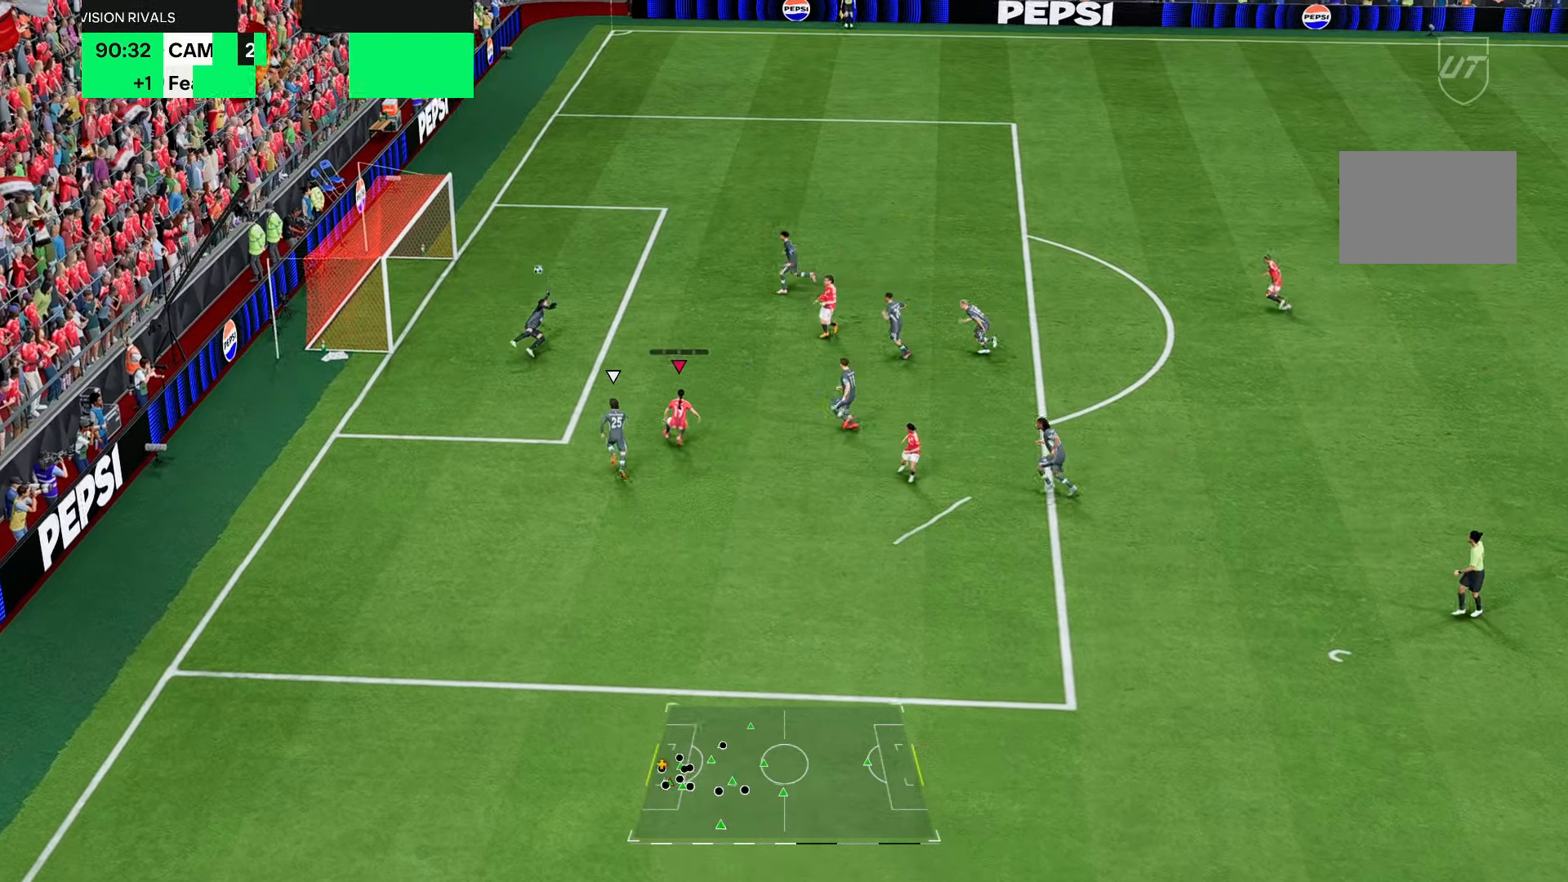
{"buttons": [], "left_stick": "center", "right_stick": "center", "events": [[150, "left_stick", "center"]]}
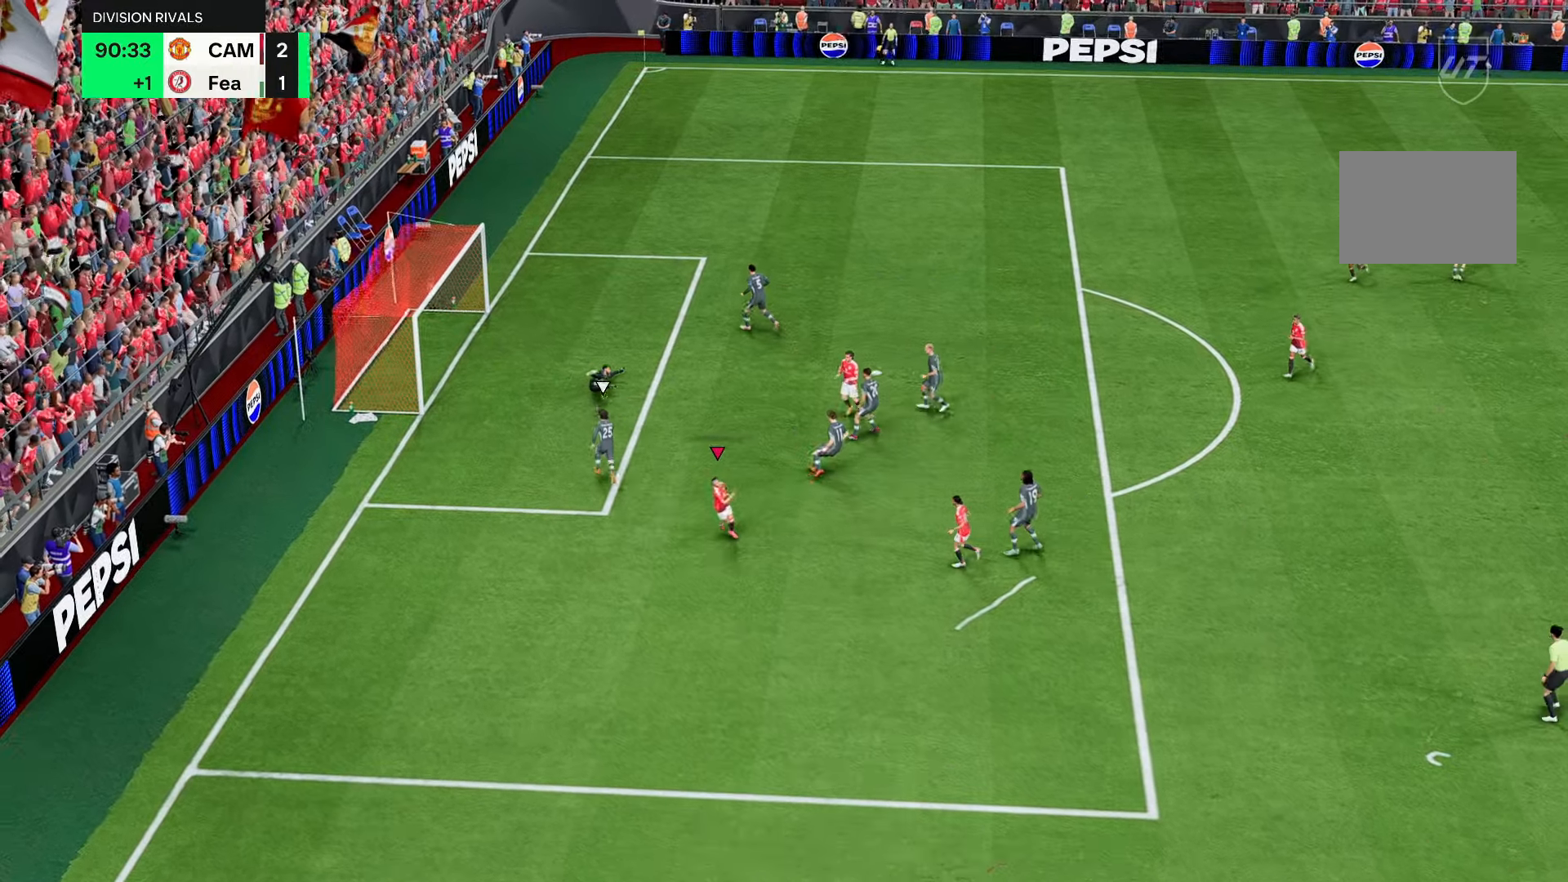
{"buttons": [], "left_stick": "center", "right_stick": "center", "events": []}